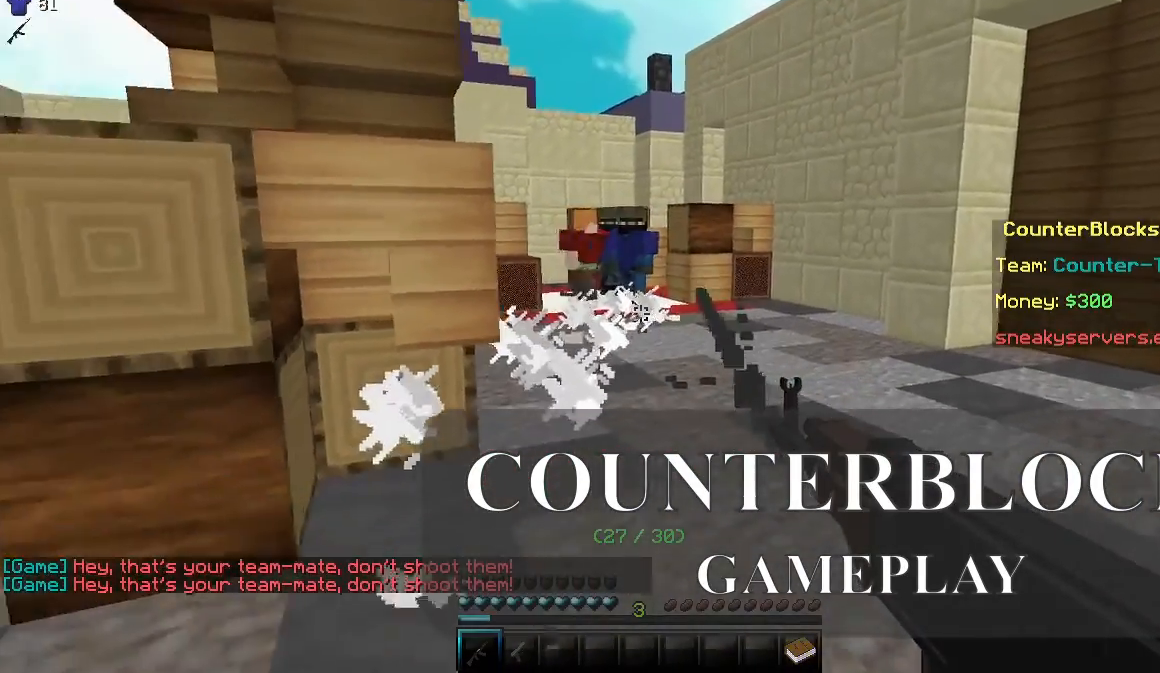
Gameplay with keyboard and mouse; each line is a JSON object with the keys and mouse buttons held at the frame after it. "events" lists presses ("down") and releases ("up") of "a", "d", "s", "w", "mouse_left" and "mouse_right" between this image and that frame as [ms after this image, input, new state], when the widget could be followed in between. "mouse_left", "mouse_right" = the "left", "right" buttons of the "mouse" list. No other keys are recorded. Fast repeated clicks can show as one long hold. Mouse movement is not recorded.
{"keys": ["a", "w"], "mouse": [], "events": [[100, "s", "up"], [267, "w", "down"]]}
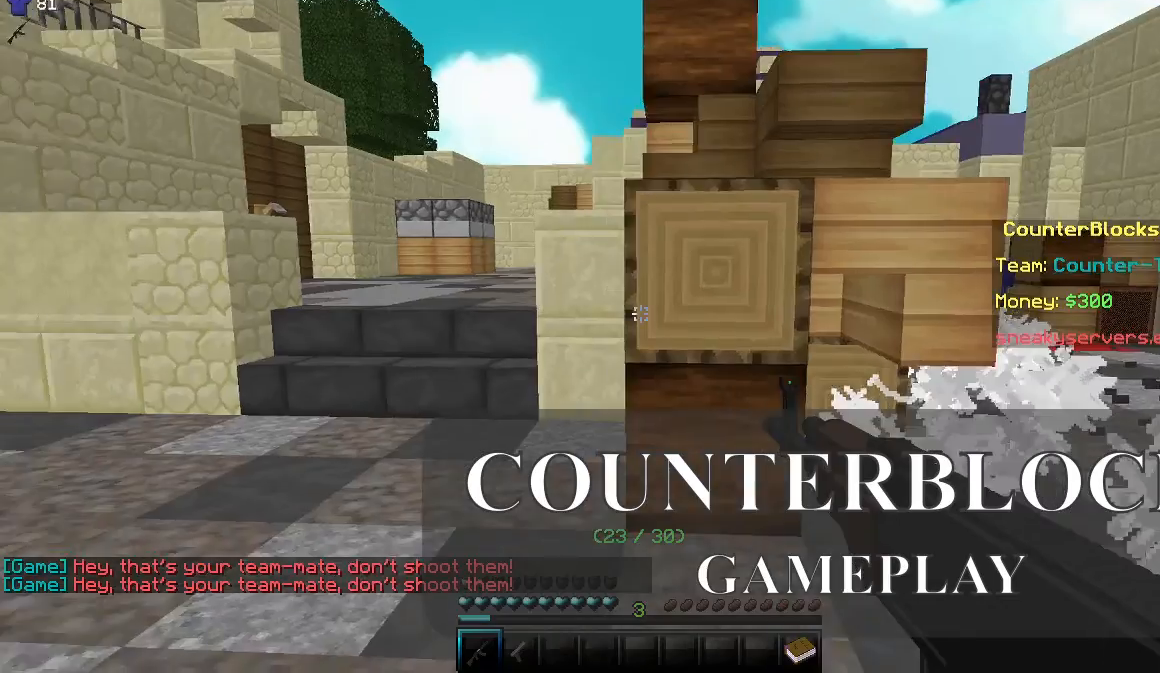
{"keys": ["a", "w"], "mouse": [], "events": []}
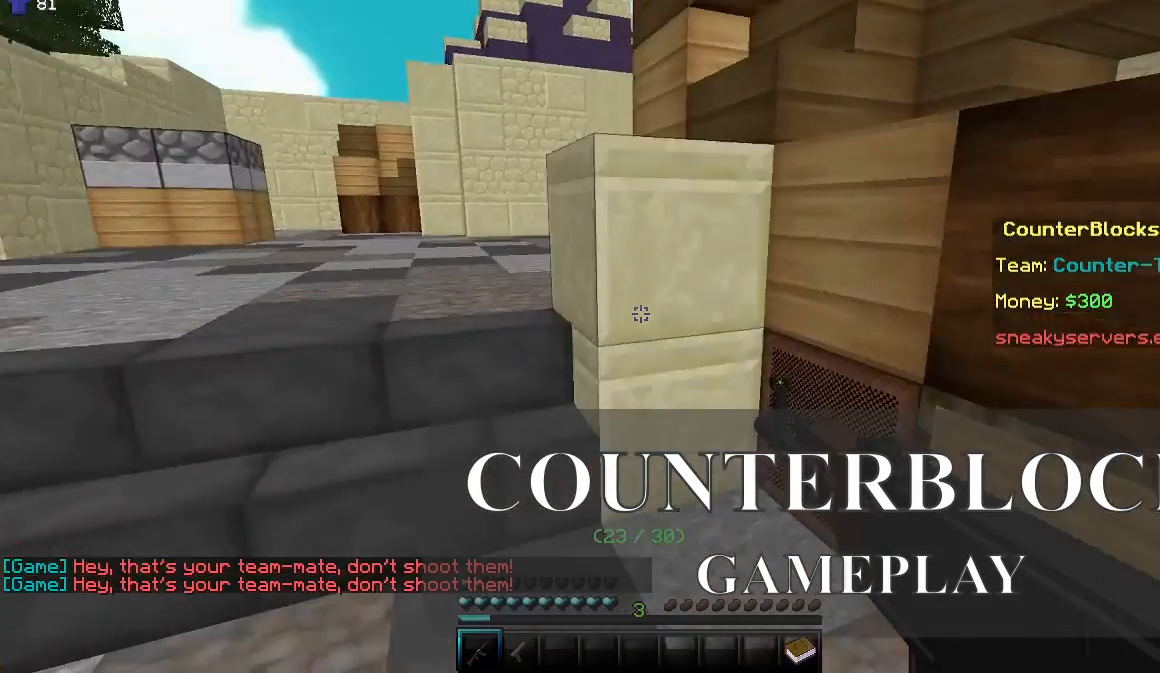
{"keys": ["a", "w"], "mouse": [], "events": []}
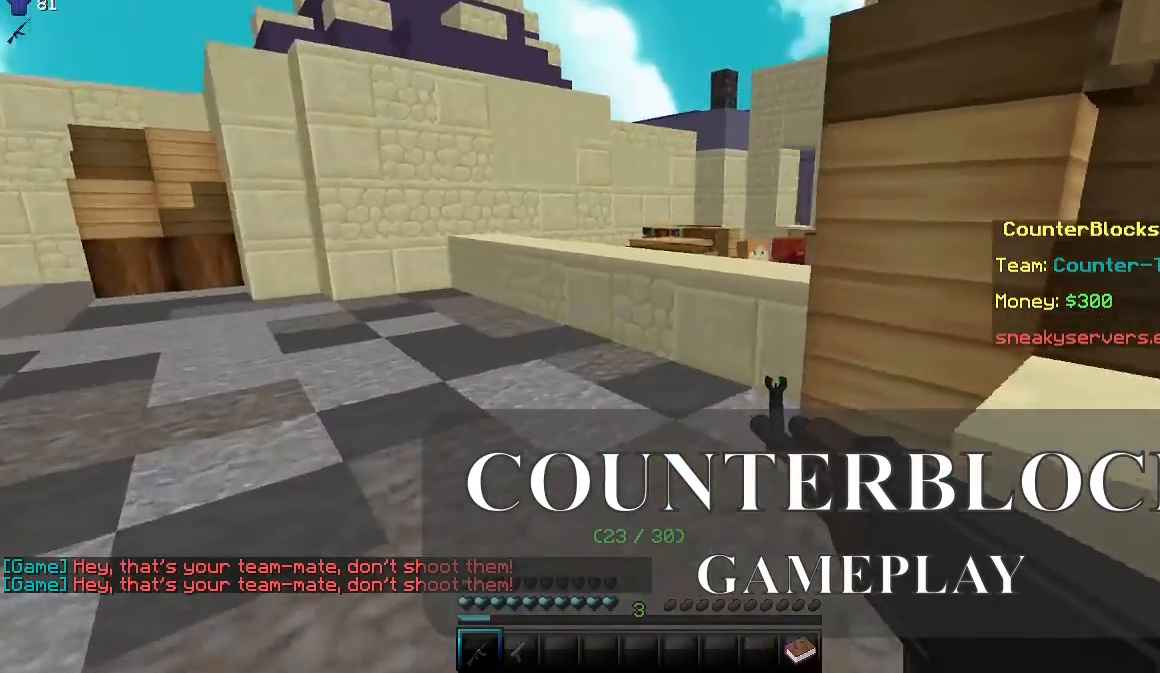
{"keys": ["a", "w"], "mouse": [], "events": []}
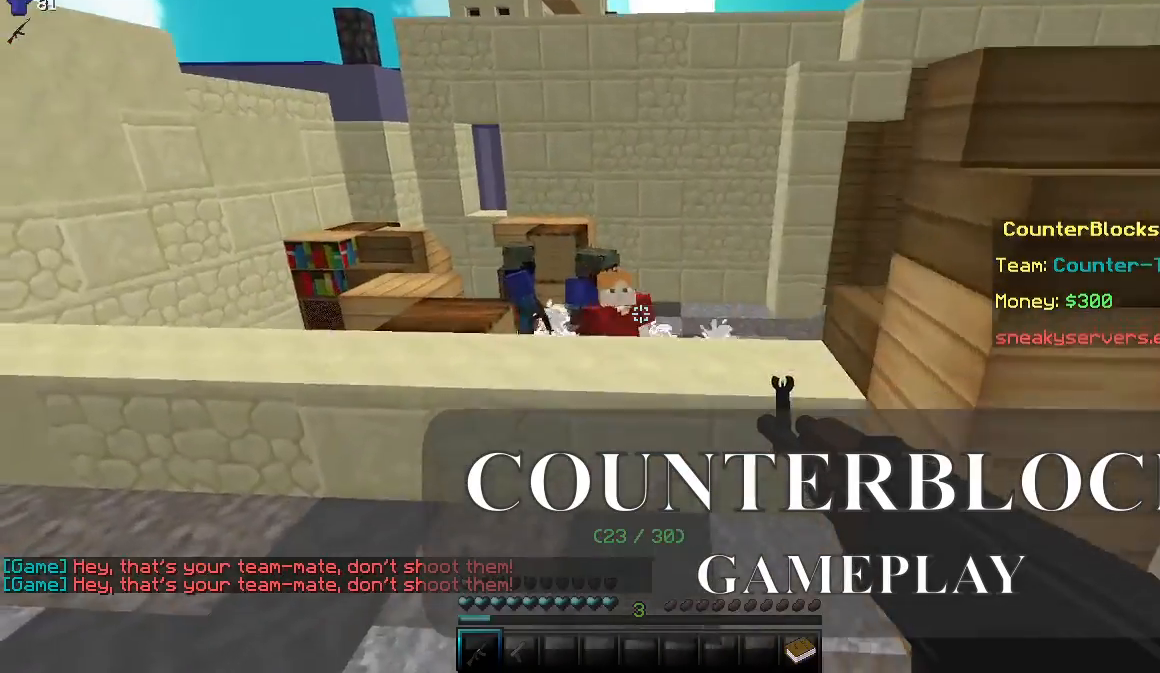
{"keys": ["a"], "mouse": [], "events": [[450, "w", "up"]]}
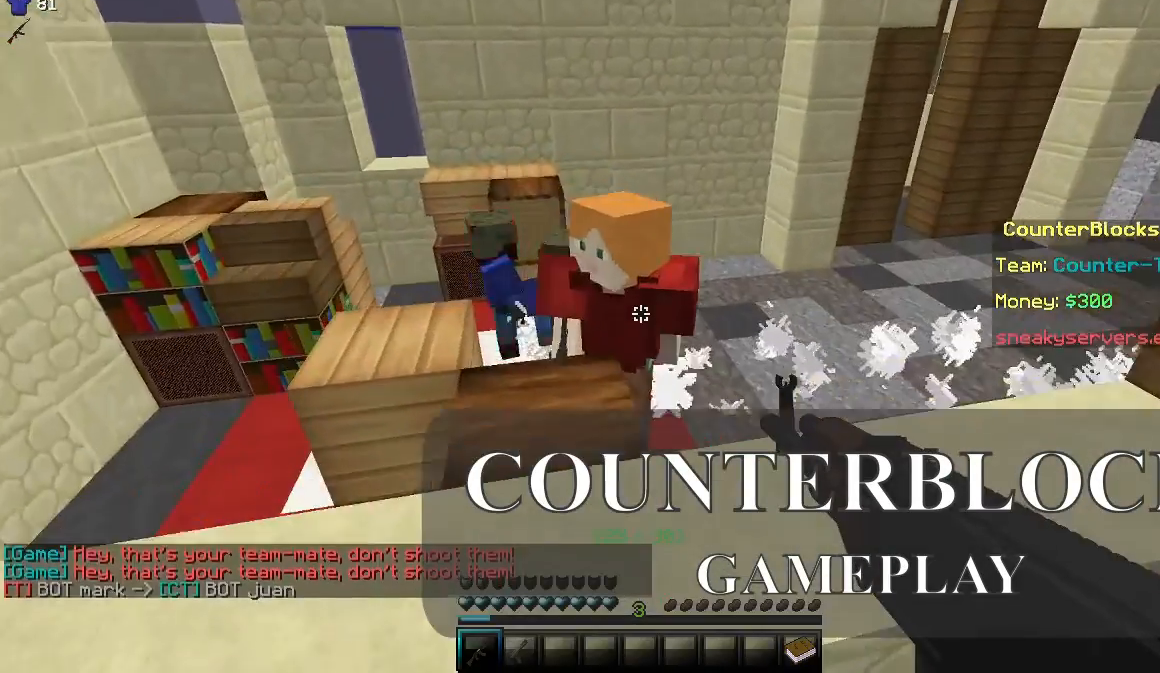
{"keys": ["s"], "mouse": ["right"], "events": [[33, "a", "up"], [67, "mouse_right", "down"], [333, "s", "down"]]}
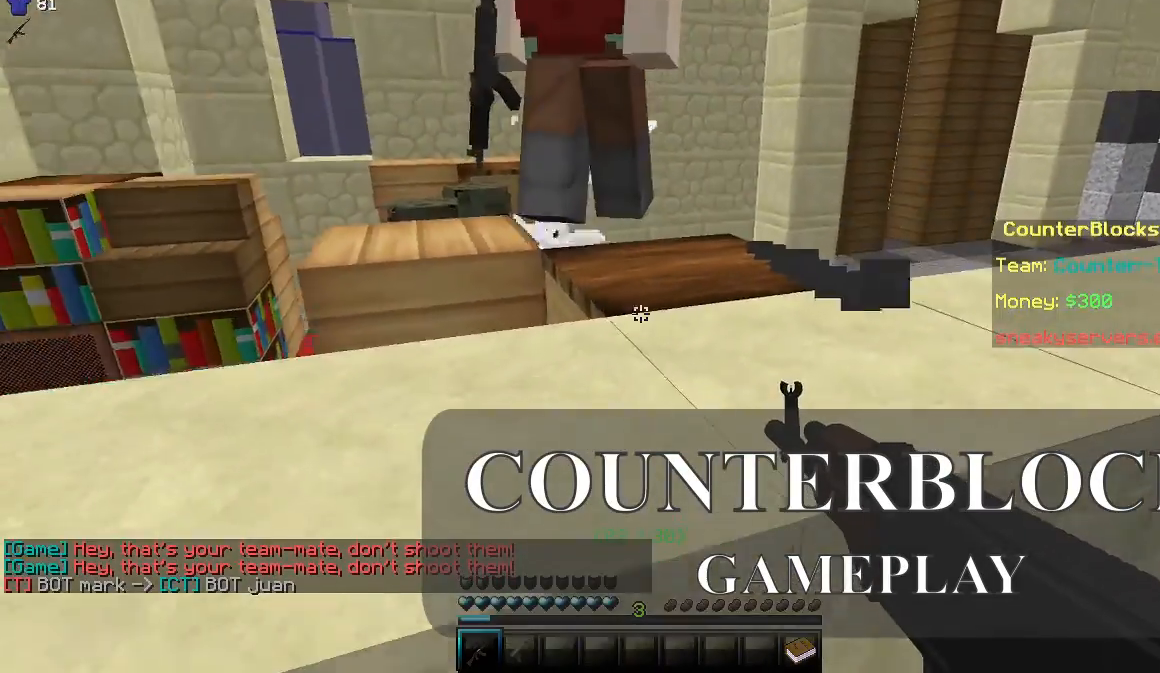
{"keys": ["s"], "mouse": ["right"], "events": []}
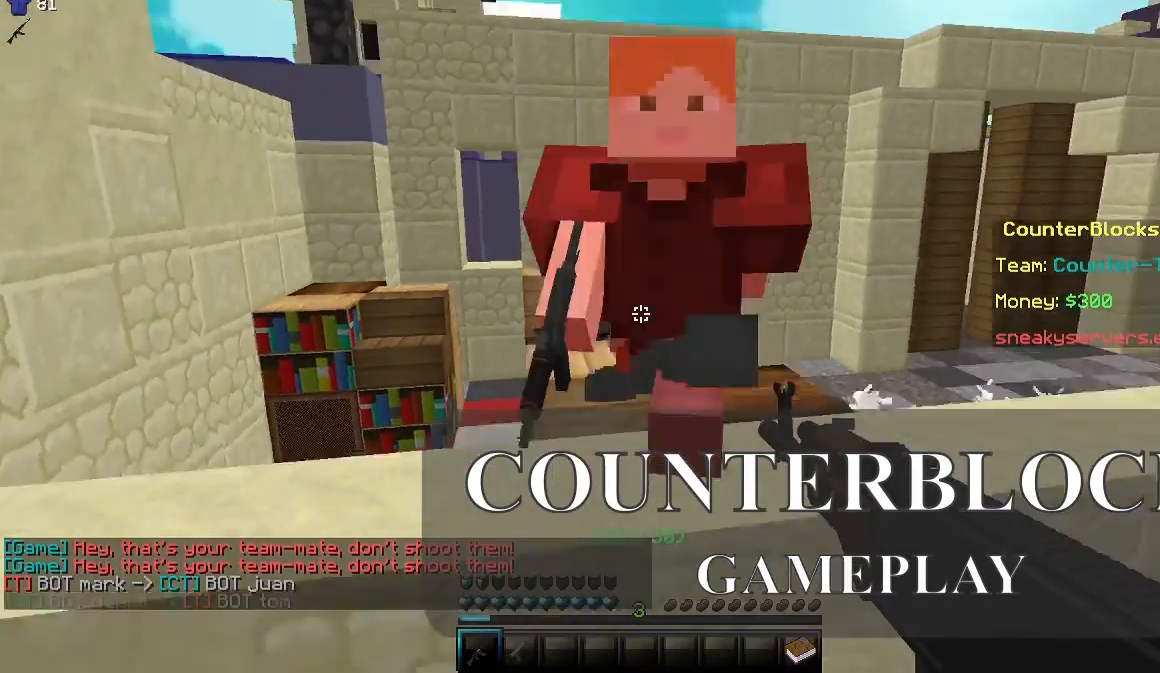
{"keys": ["s"], "mouse": ["right"], "events": []}
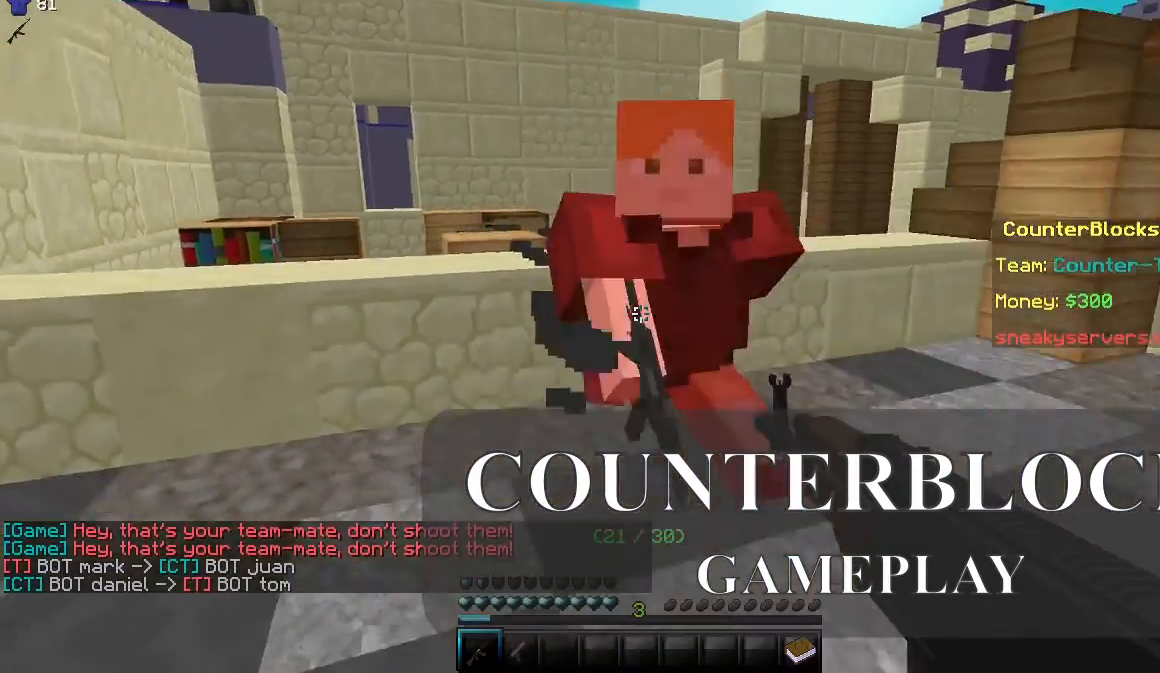
{"keys": ["s"], "mouse": ["right"], "events": []}
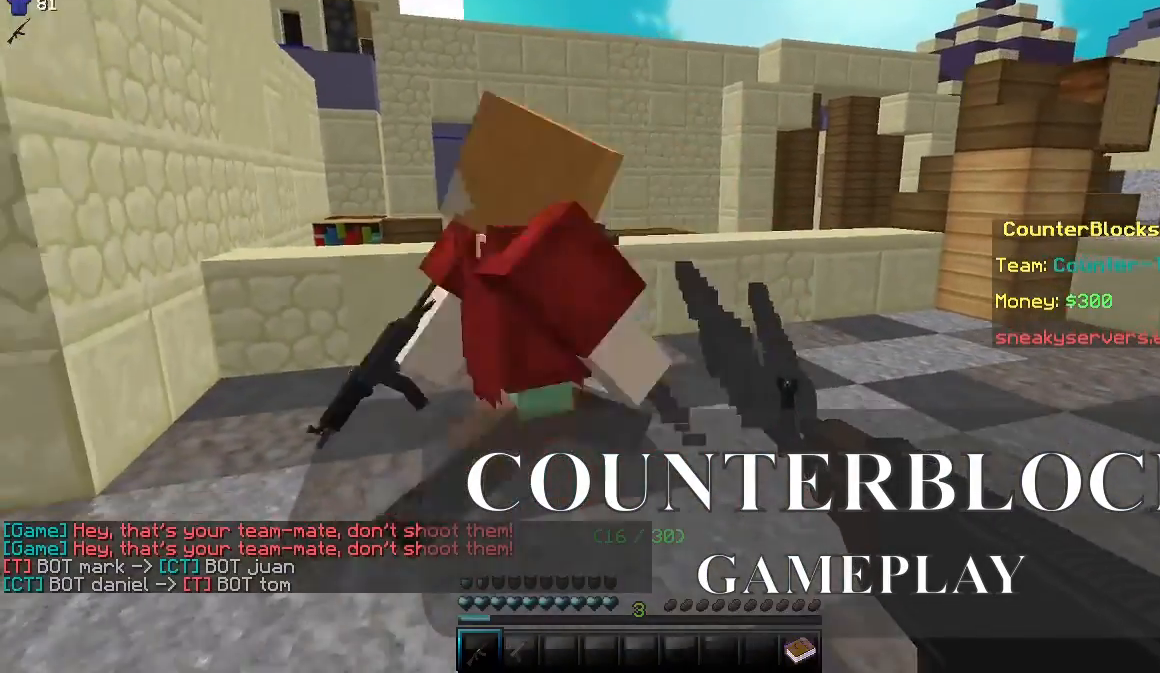
{"keys": [], "mouse": [], "events": [[450, "mouse_right", "up"], [500, "s", "up"]]}
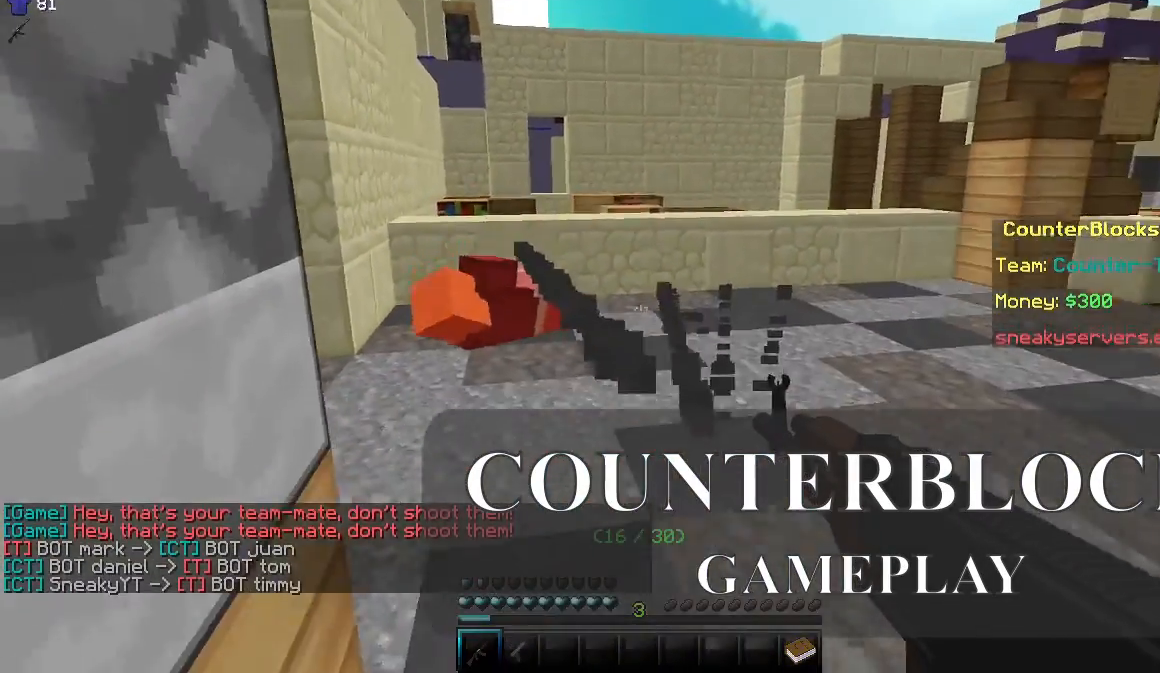
{"keys": ["w"], "mouse": [], "events": [[233, "w", "down"]]}
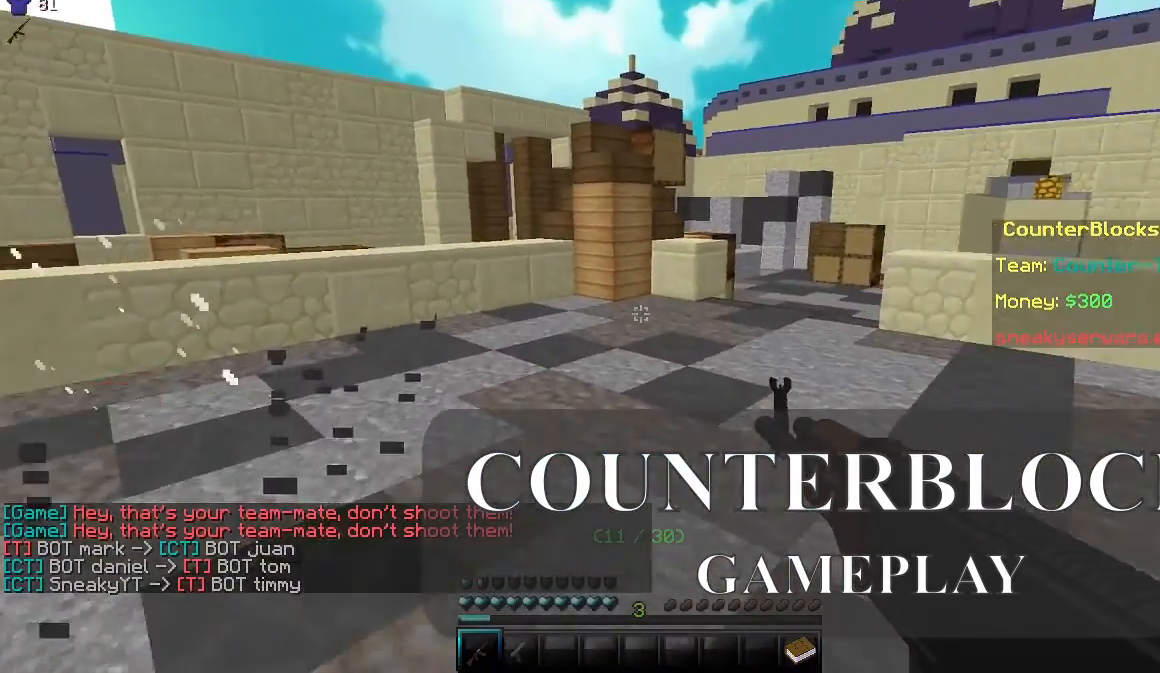
{"keys": ["w"], "mouse": [], "events": []}
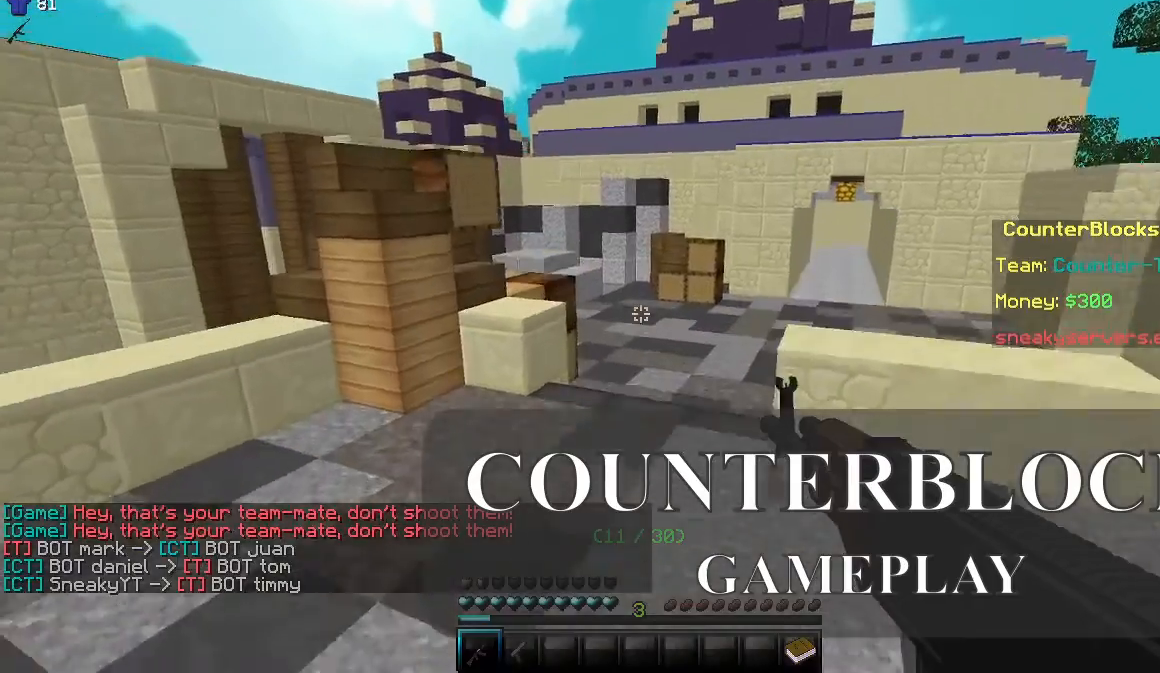
{"keys": ["w"], "mouse": [], "events": []}
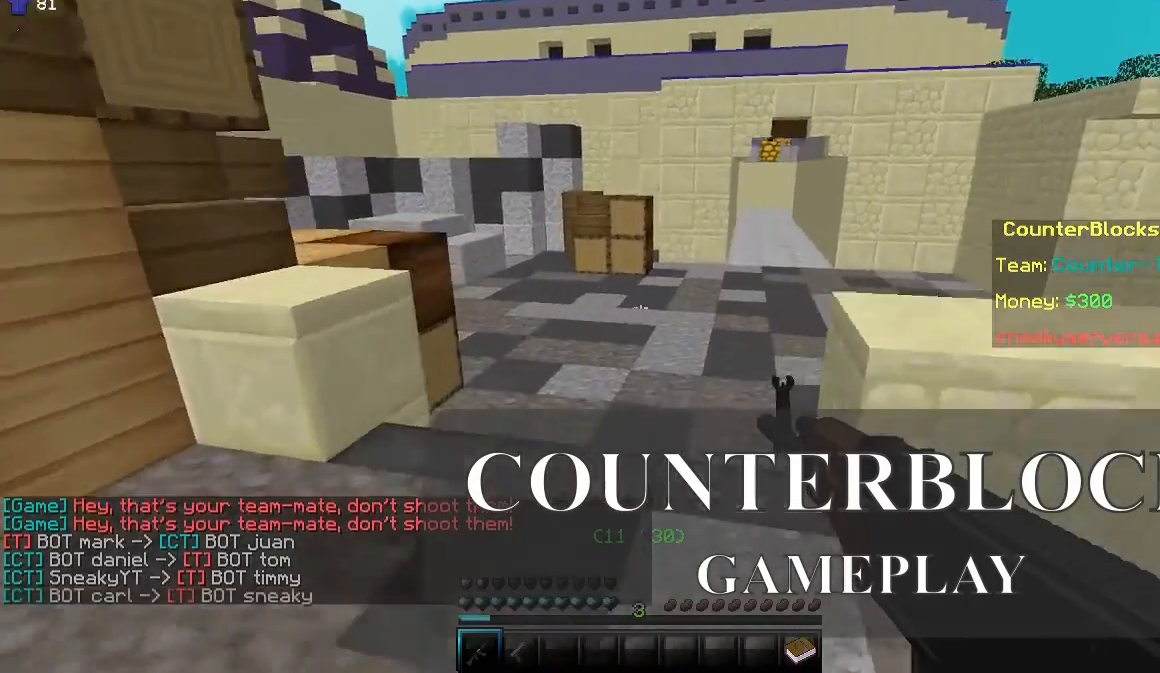
{"keys": ["w"], "mouse": [], "events": []}
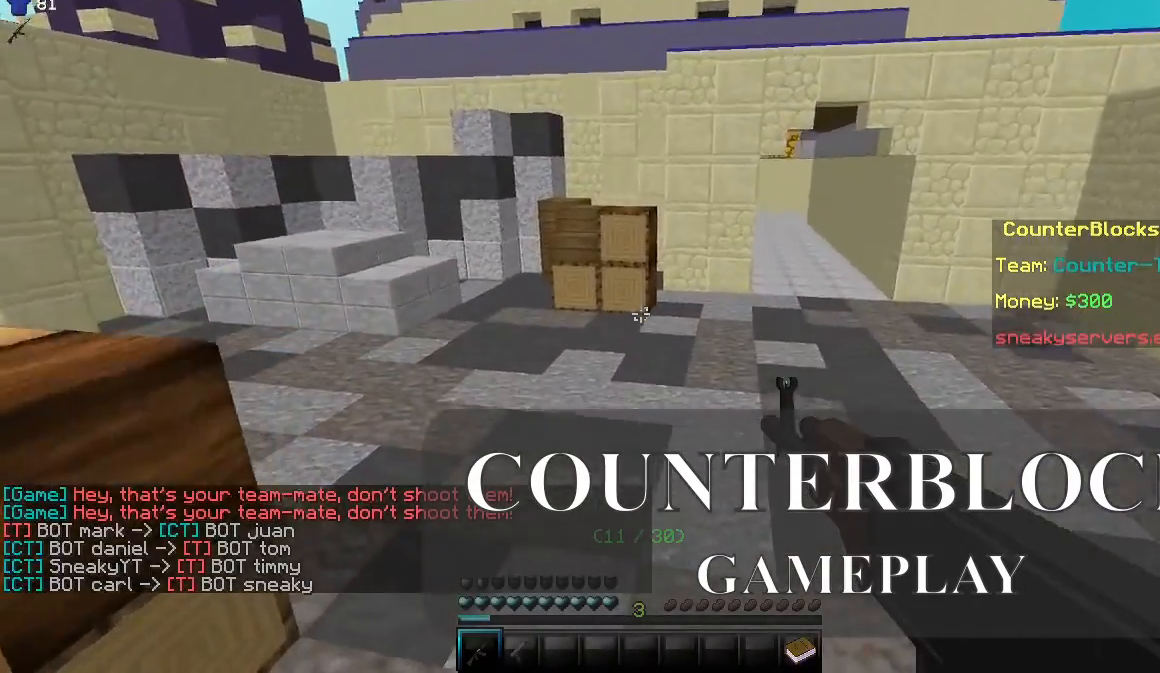
{"keys": ["w"], "mouse": [], "events": []}
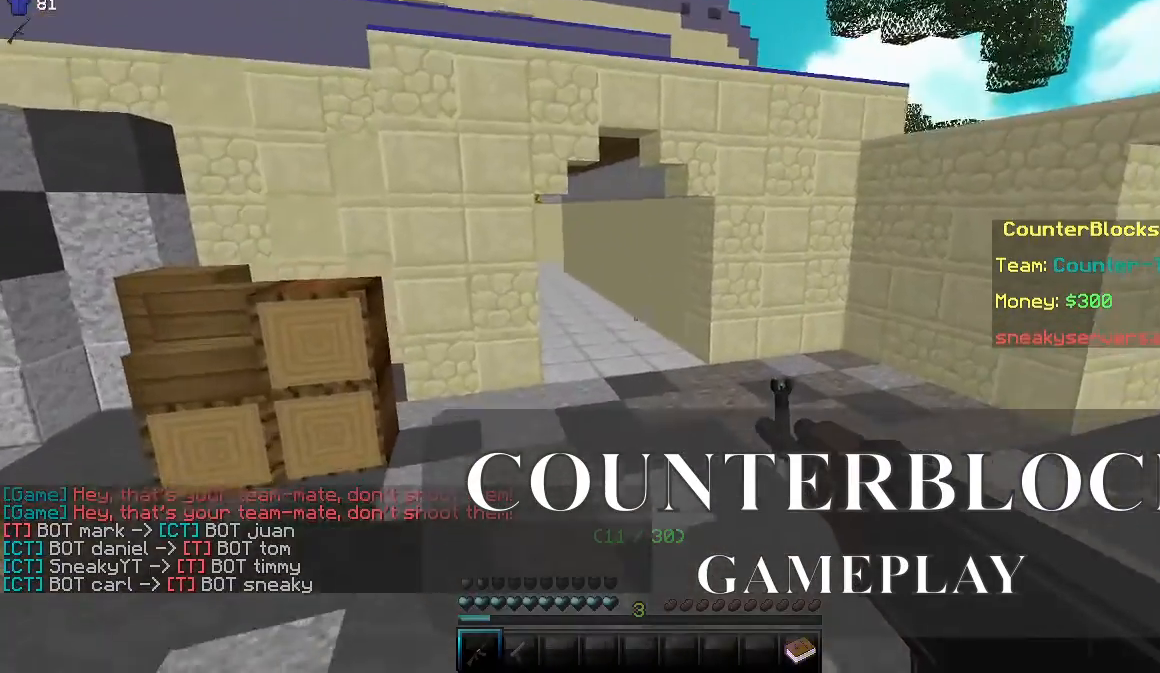
{"keys": ["w"], "mouse": [], "events": []}
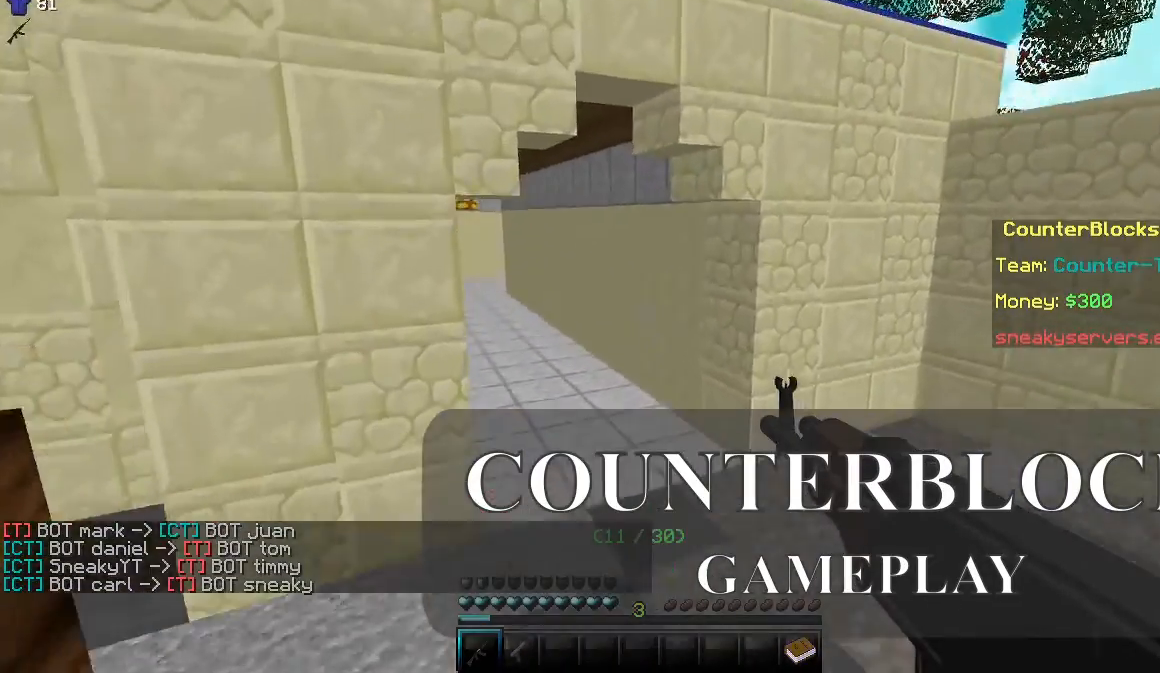
{"keys": ["w"], "mouse": [], "events": []}
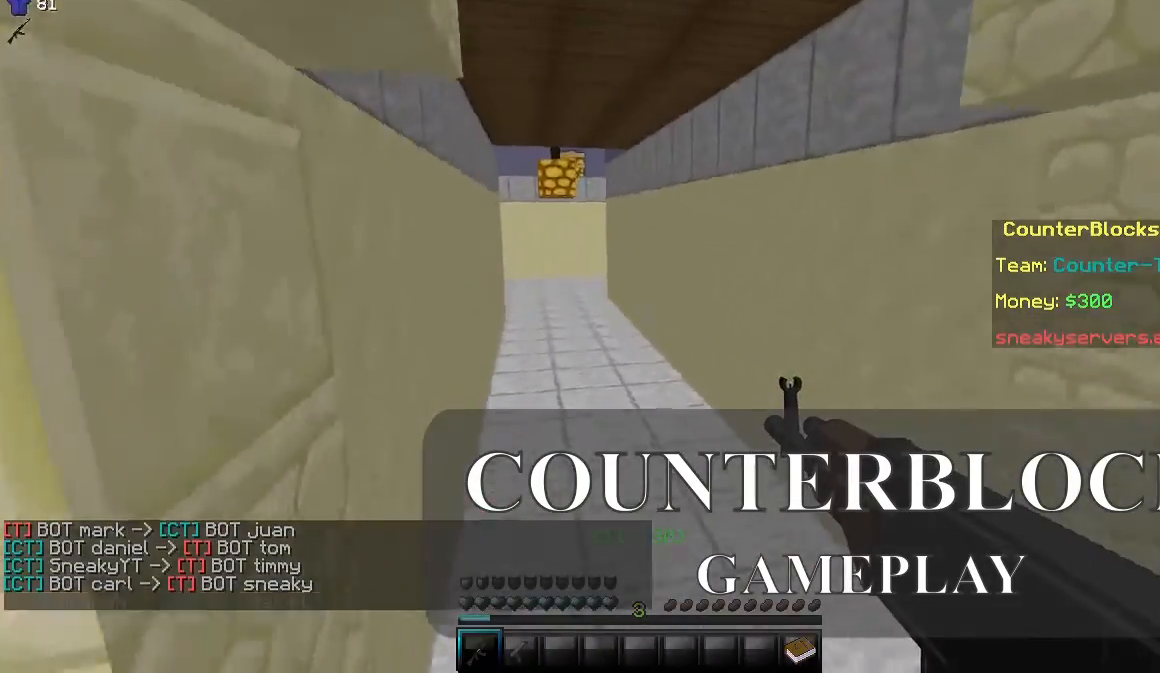
{"keys": ["w"], "mouse": [], "events": []}
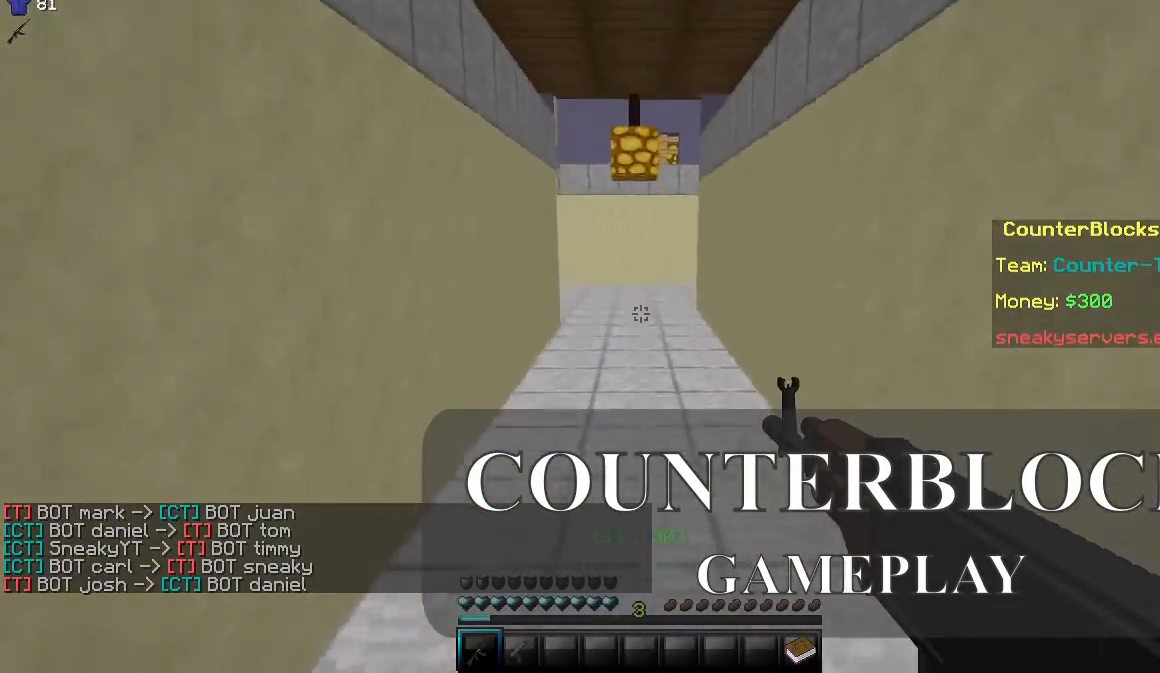
{"keys": ["w"], "mouse": [], "events": []}
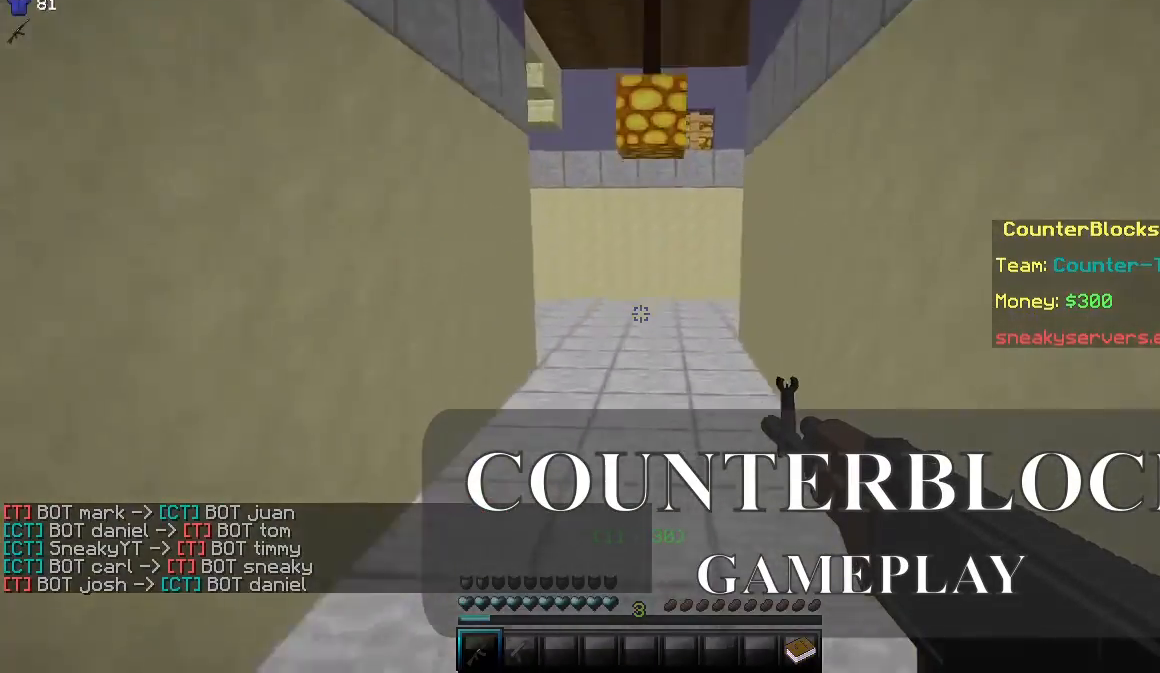
{"keys": ["w"], "mouse": [], "events": []}
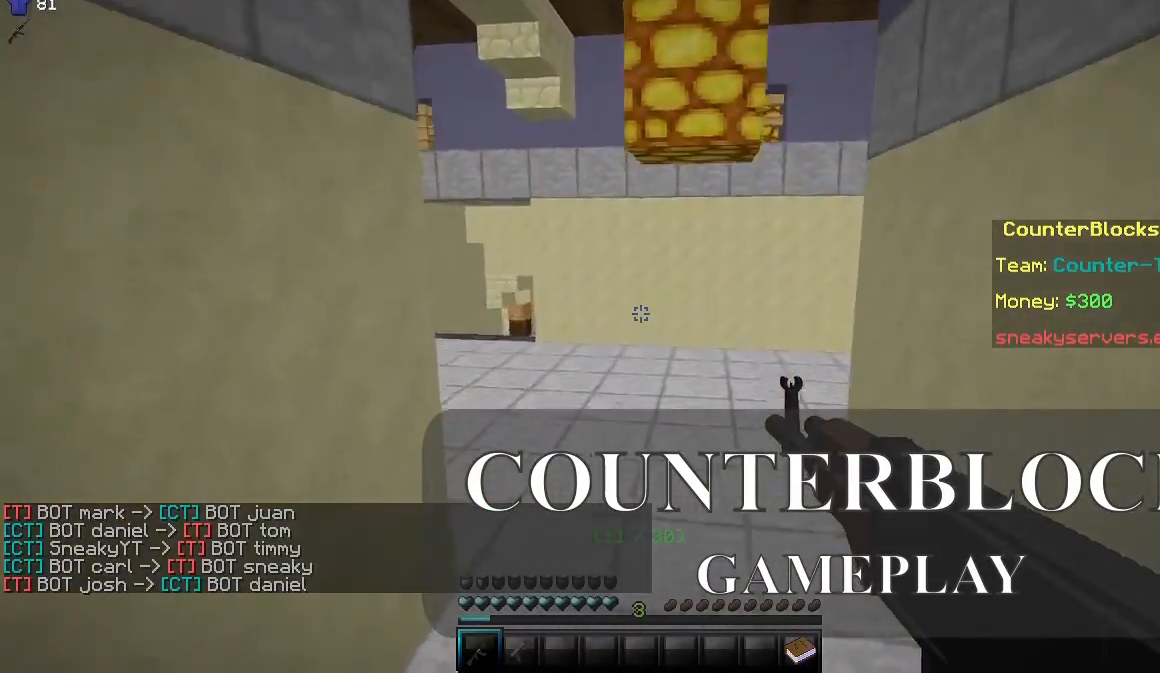
{"keys": ["w"], "mouse": [], "events": []}
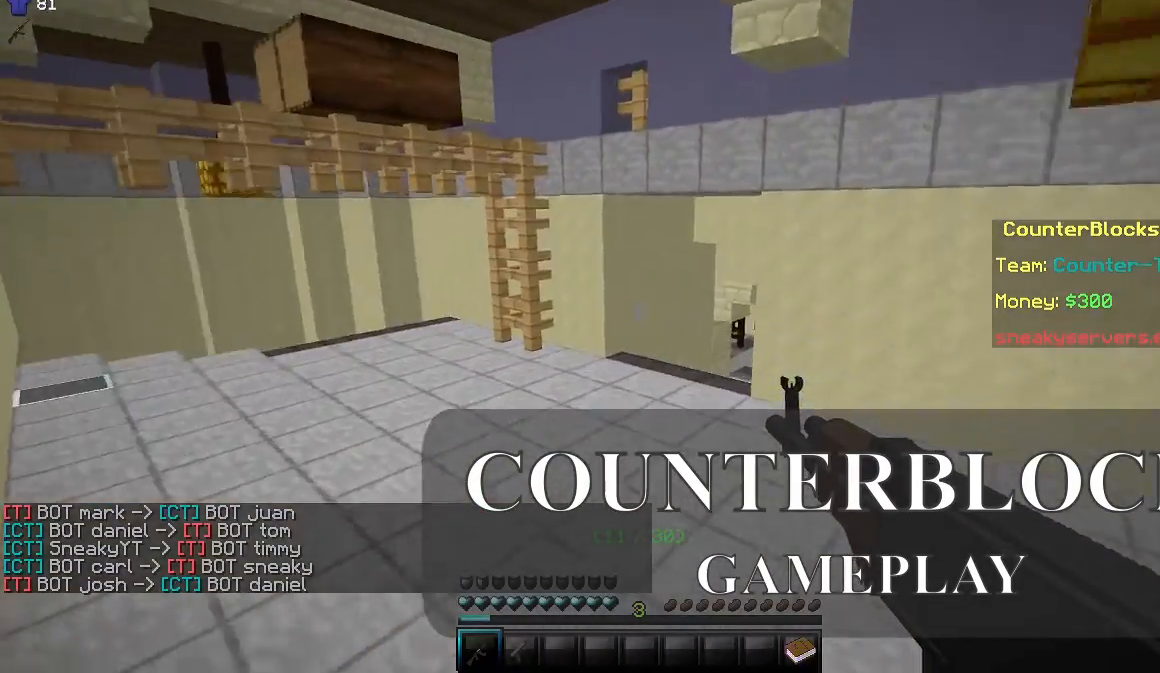
{"keys": ["w"], "mouse": [], "events": []}
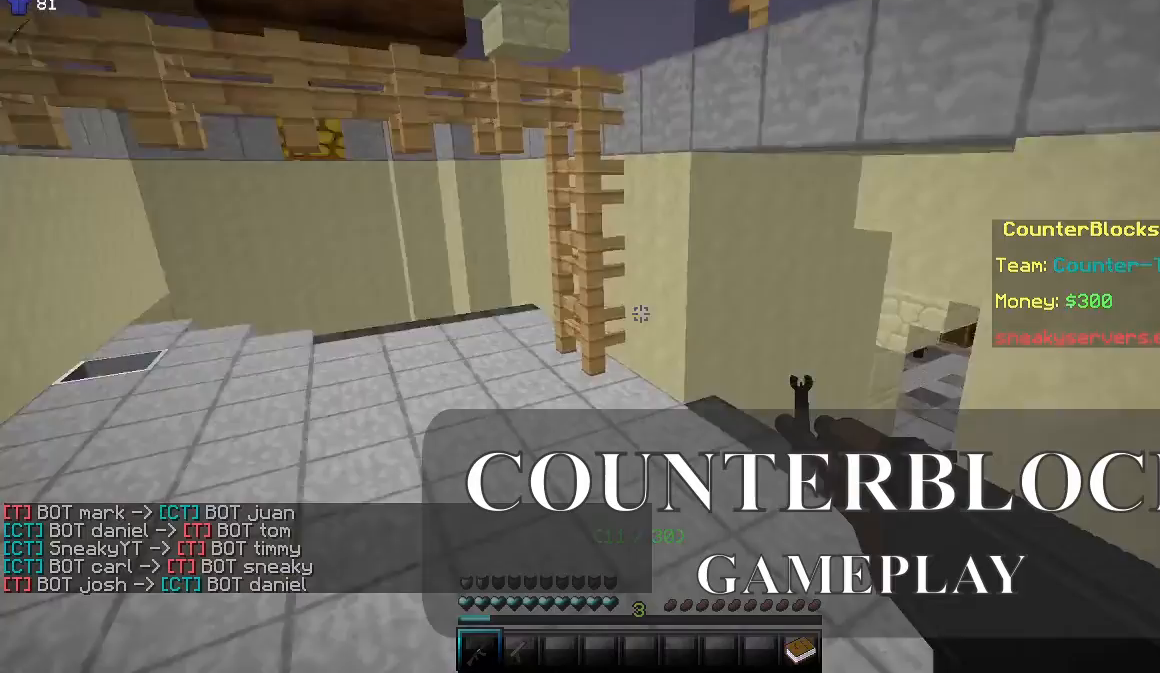
{"keys": [], "mouse": [], "events": [[317, "w", "up"]]}
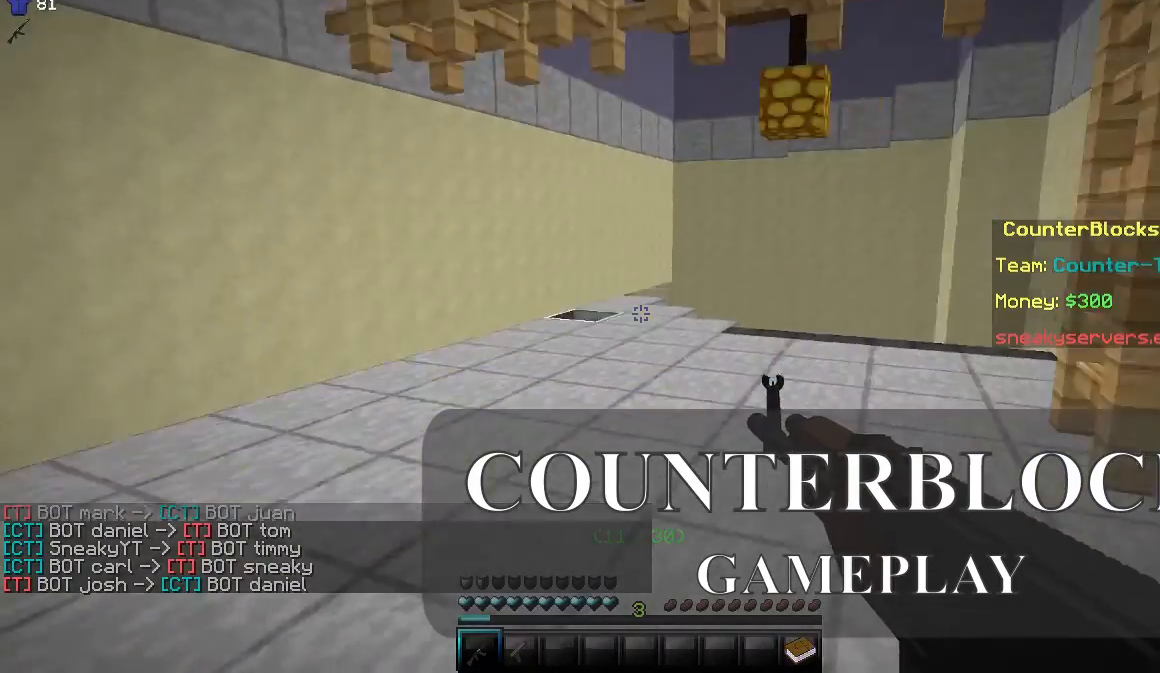
{"keys": ["w"], "mouse": [], "events": [[117, "w", "down"]]}
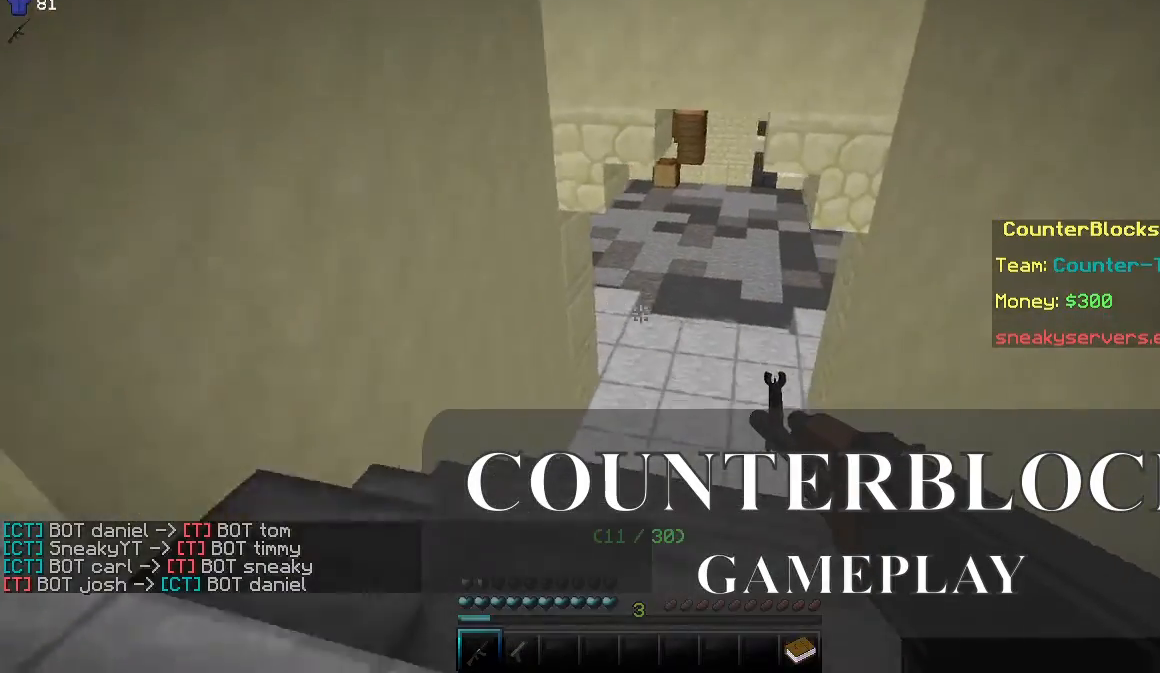
{"keys": ["w"], "mouse": [], "events": []}